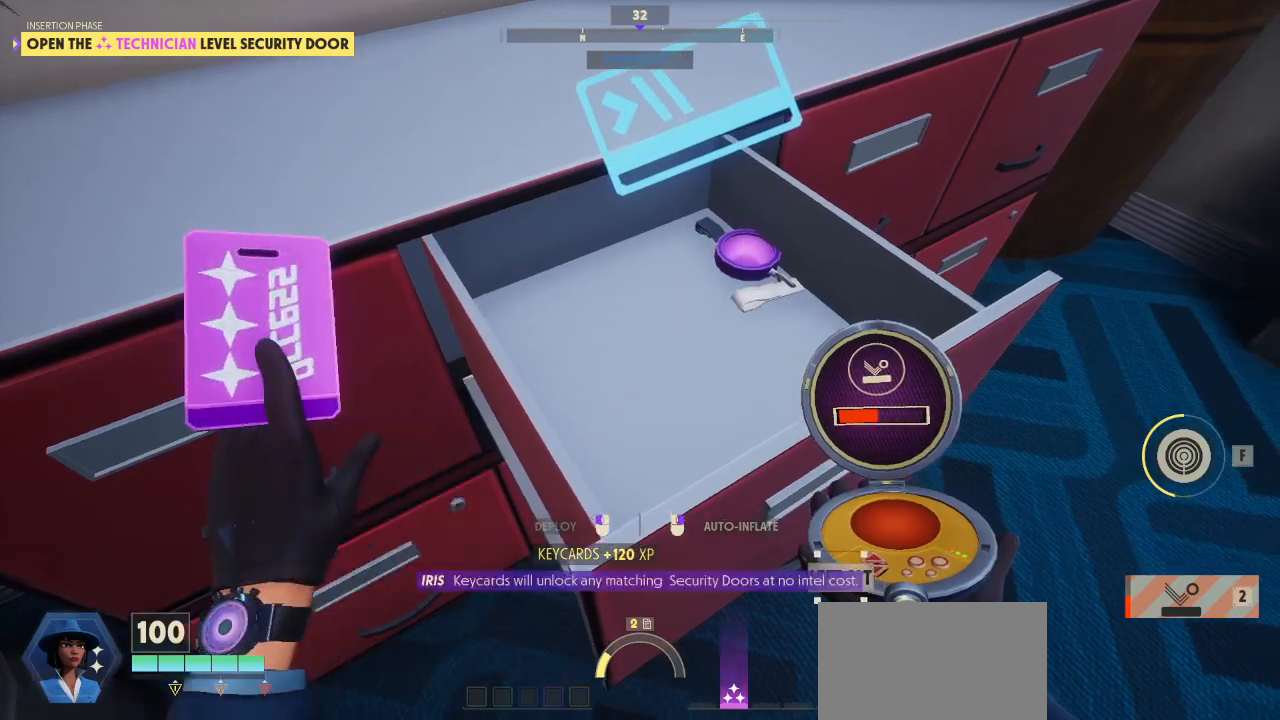
Gameplay with keyboard and mouse; each line is a JSON object with the keys and mouse buttons held at the frame after it. "events" lists presses ("down") and releases ("up") of "1", "2", "3", "4", "5", "a", "alt", "c", "caps_lock", "ctrl", "d", "e", "f", "g", "q", "r", "s", "shift", "space", "t", "tab", "v", "w", "x", "z", "mouse_left", "mouse_wheel" and "mouse_right" between this image and that frame as [ms after this image, input, new state], when the widget could be followed in between. "mouse_left", "mouse_wheel", "mouse_right" = the "left", "wheel", "right" buttons of the "mouse" list. No other keys are recorded. "wheel" means that the mouse wheel is clicked or scrolled. "mouse_move" is the direction in which the mouse moves at that frame (one of eight, or "still"), when it could be read.
{"keys": ["t"], "mouse": [], "mouse_move": "right", "events": []}
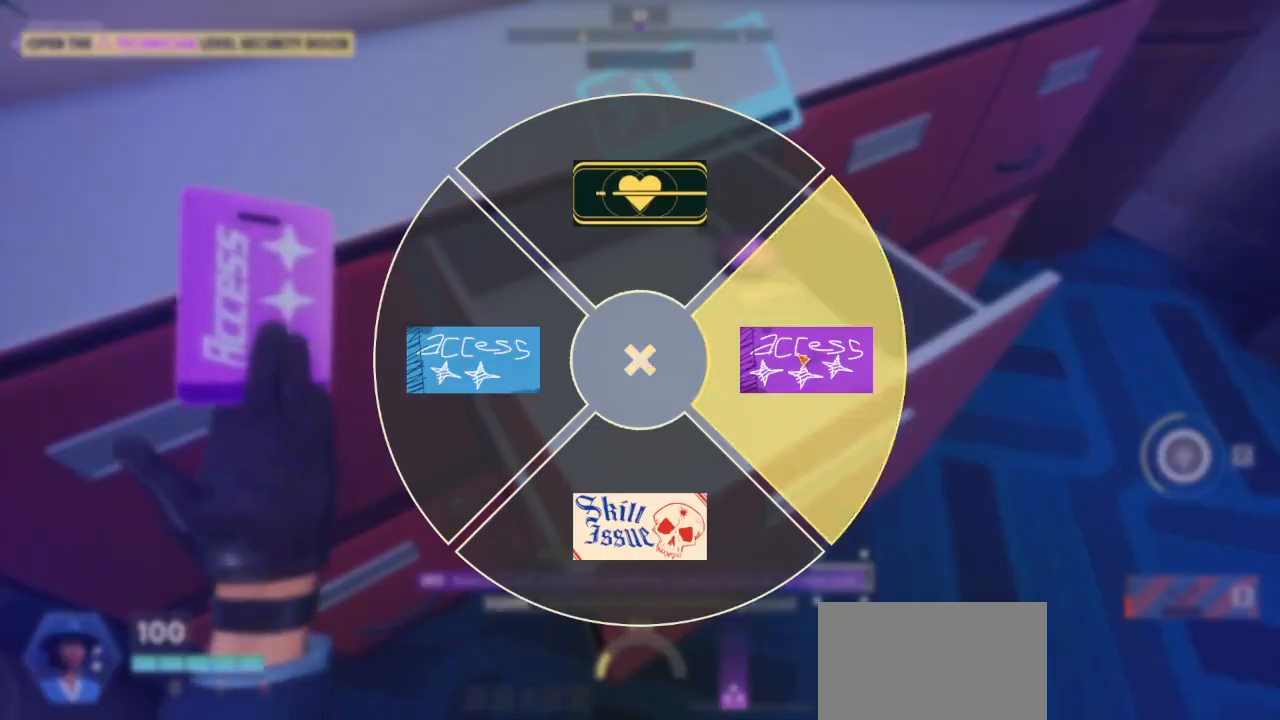
{"keys": [], "mouse": [], "mouse_move": "still", "events": [[133, "t", "up"]]}
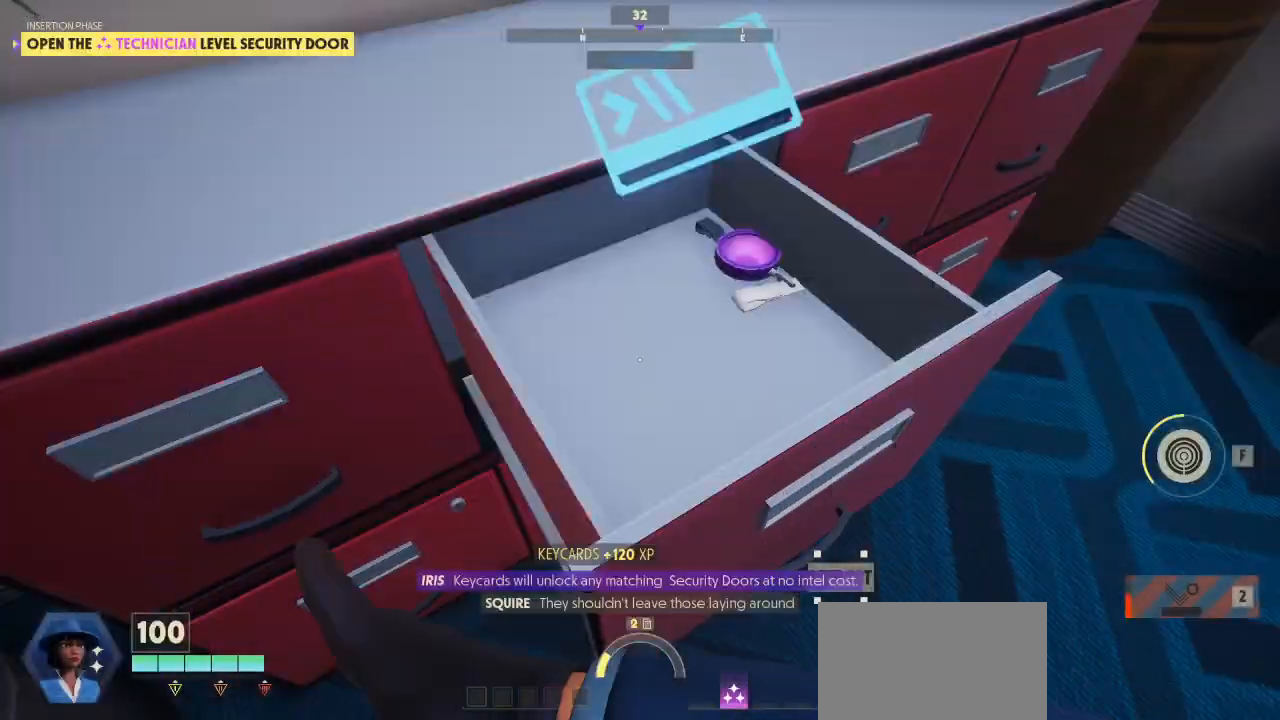
{"keys": ["a", "s"], "mouse": [], "mouse_move": "left", "events": [[367, "s", "down"], [467, "a", "down"]]}
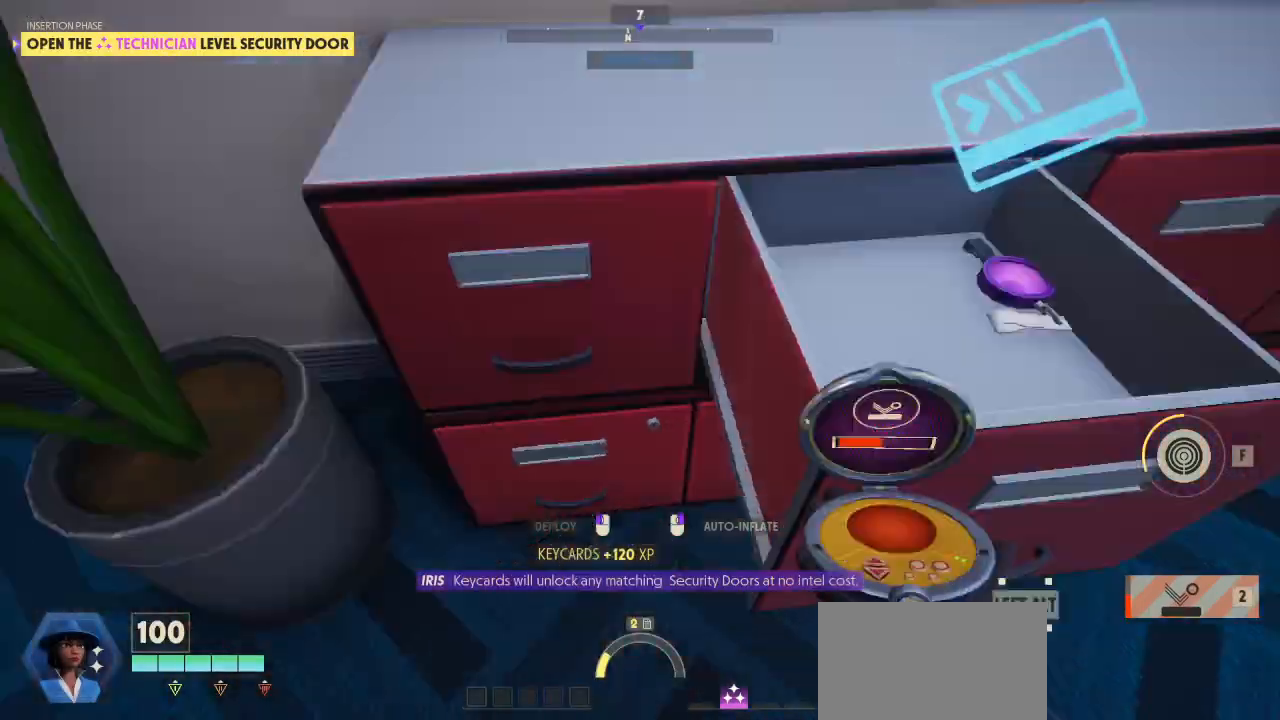
{"keys": ["shift", "w"], "mouse": [], "mouse_move": "still", "events": [[33, "s", "up"], [167, "shift", "down"], [267, "w", "down"], [500, "a", "up"]]}
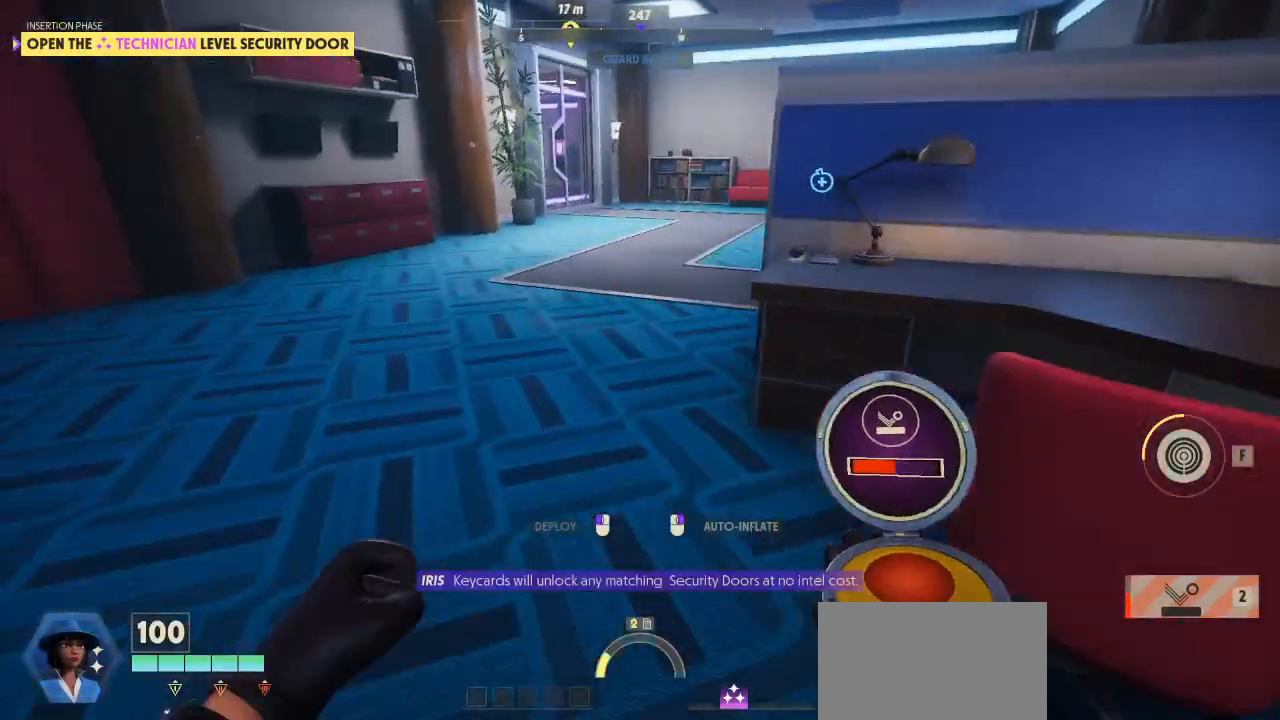
{"keys": ["shift", "w"], "mouse": [], "mouse_move": "still", "events": []}
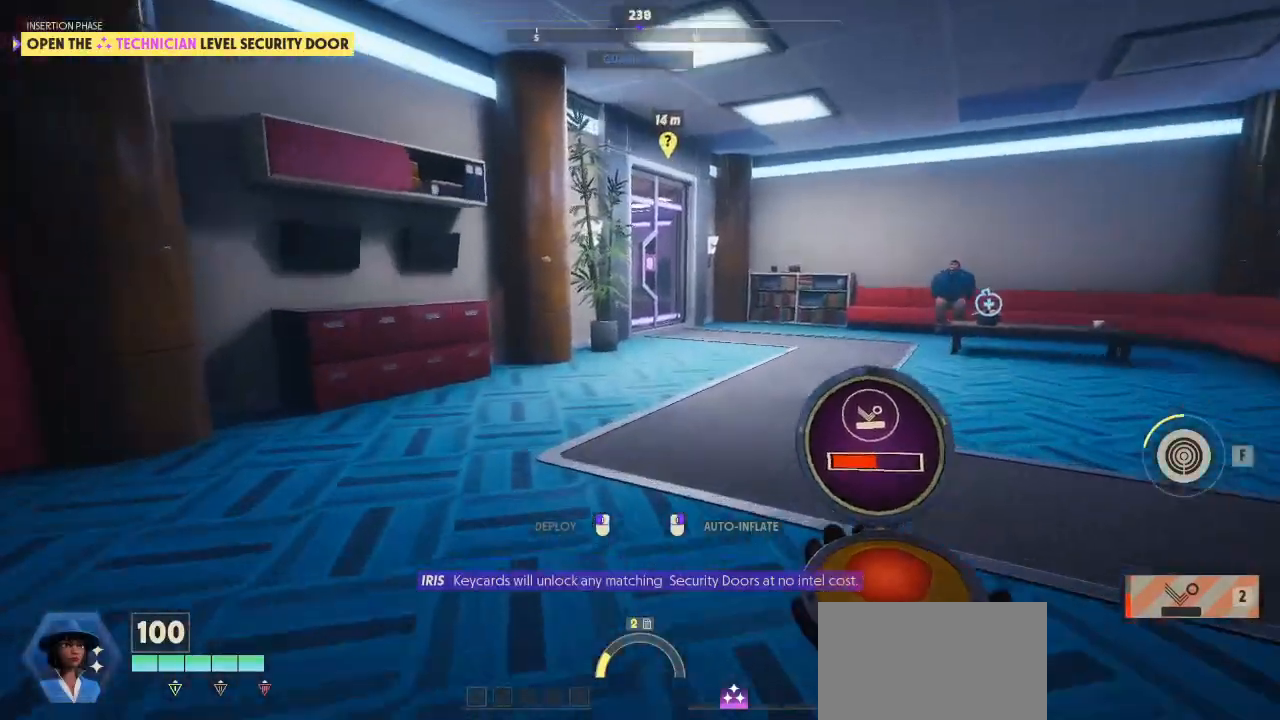
{"keys": ["shift", "w"], "mouse": [], "mouse_move": "right", "events": []}
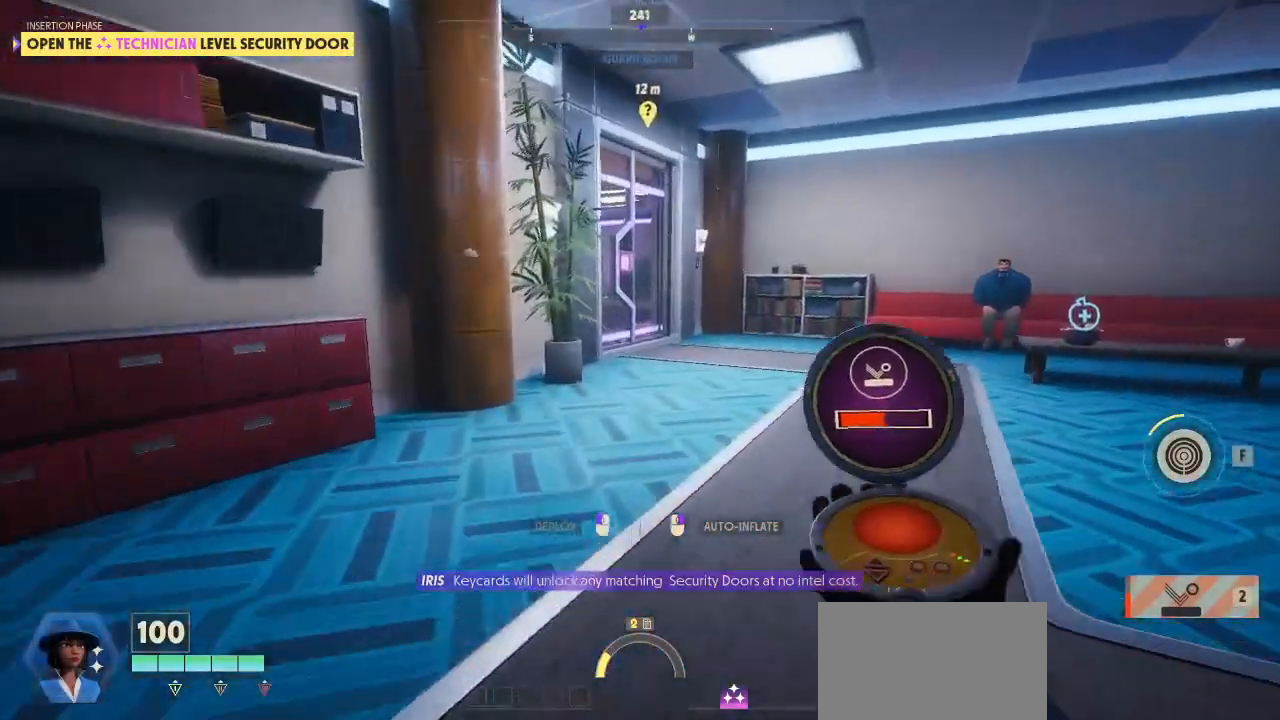
{"keys": ["shift", "w"], "mouse": [], "mouse_move": "still", "events": []}
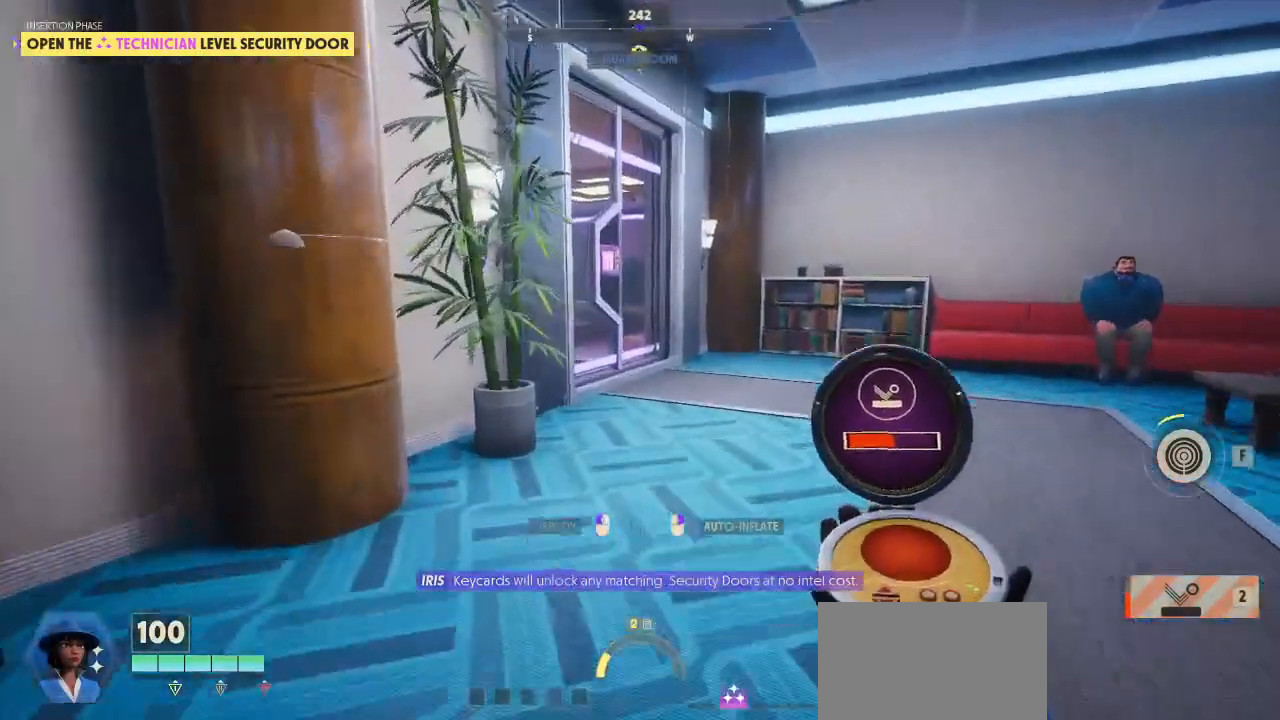
{"keys": ["shift", "w"], "mouse": [], "mouse_move": "still", "events": []}
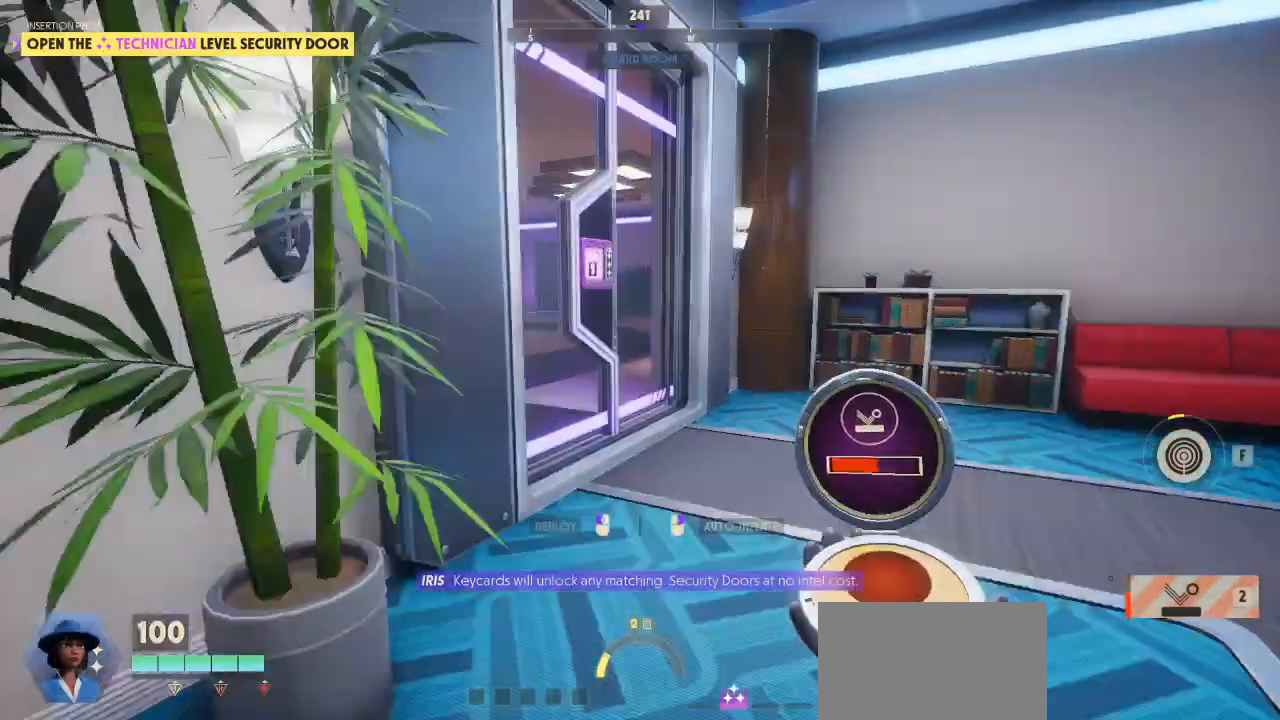
{"keys": ["alt", "shift", "w"], "mouse": [], "mouse_move": "still", "events": [[367, "alt", "down"]]}
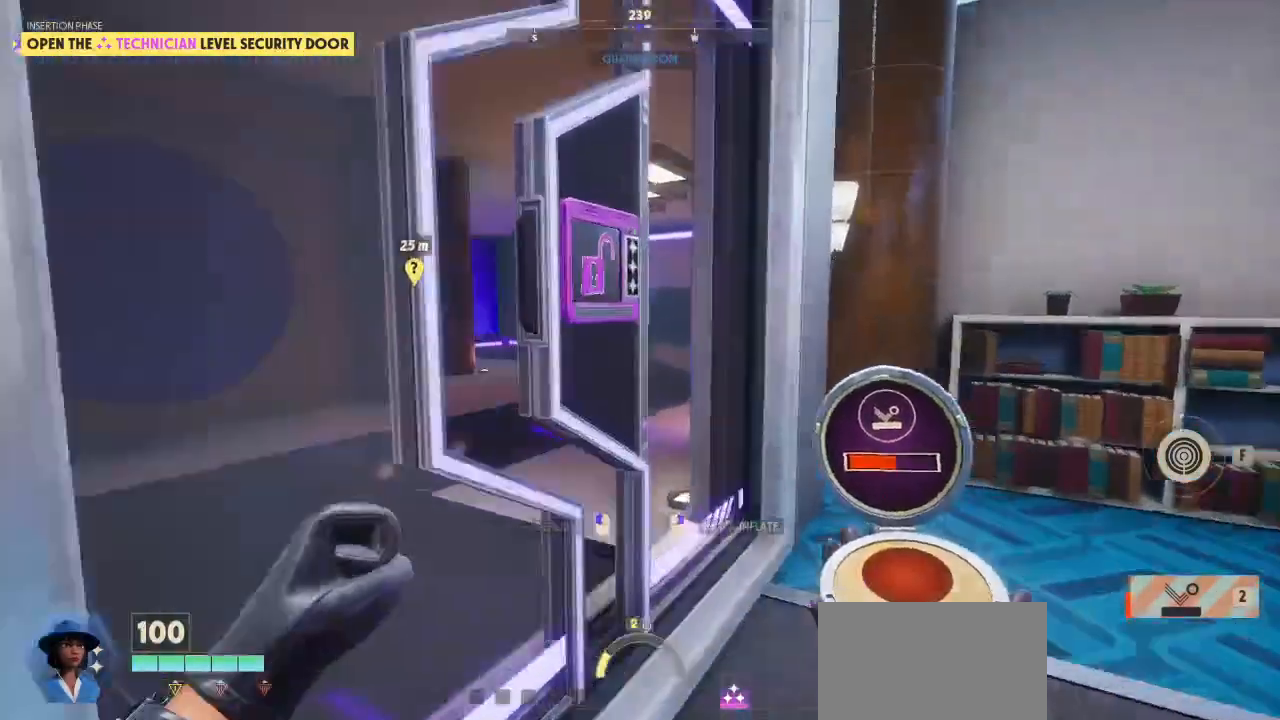
{"keys": [], "mouse": [], "mouse_move": "up", "events": [[67, "d", "down"], [233, "shift", "up"], [333, "w", "up"], [367, "d", "up"], [433, "alt", "up"]]}
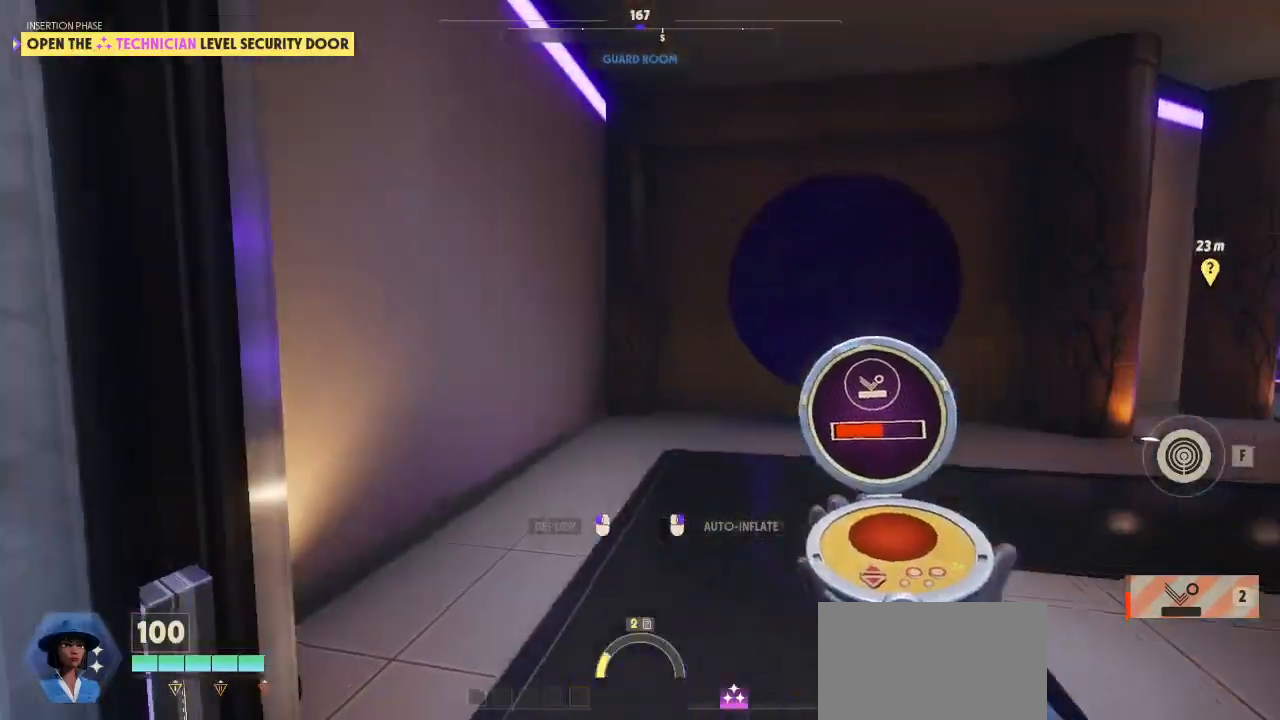
{"keys": ["shift", "w"], "mouse": [], "mouse_move": "right", "events": [[367, "w", "down"], [400, "shift", "down"]]}
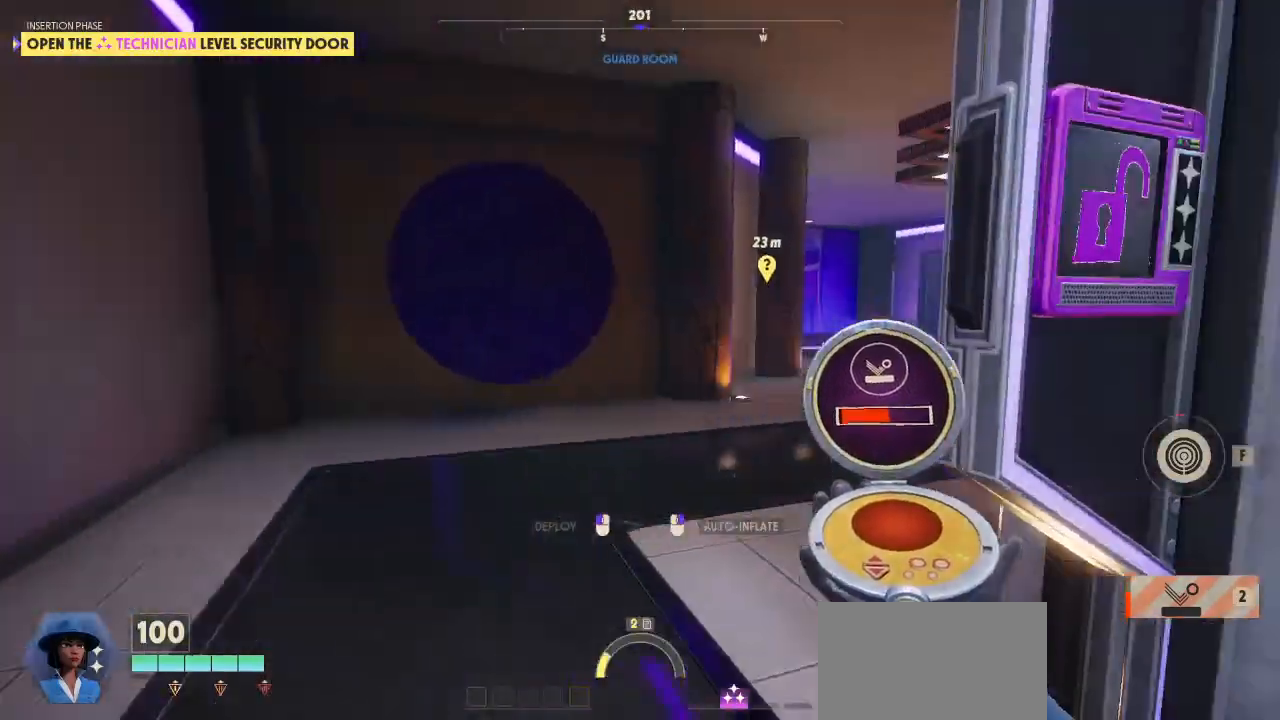
{"keys": ["shift", "w"], "mouse": [], "mouse_move": "right", "events": []}
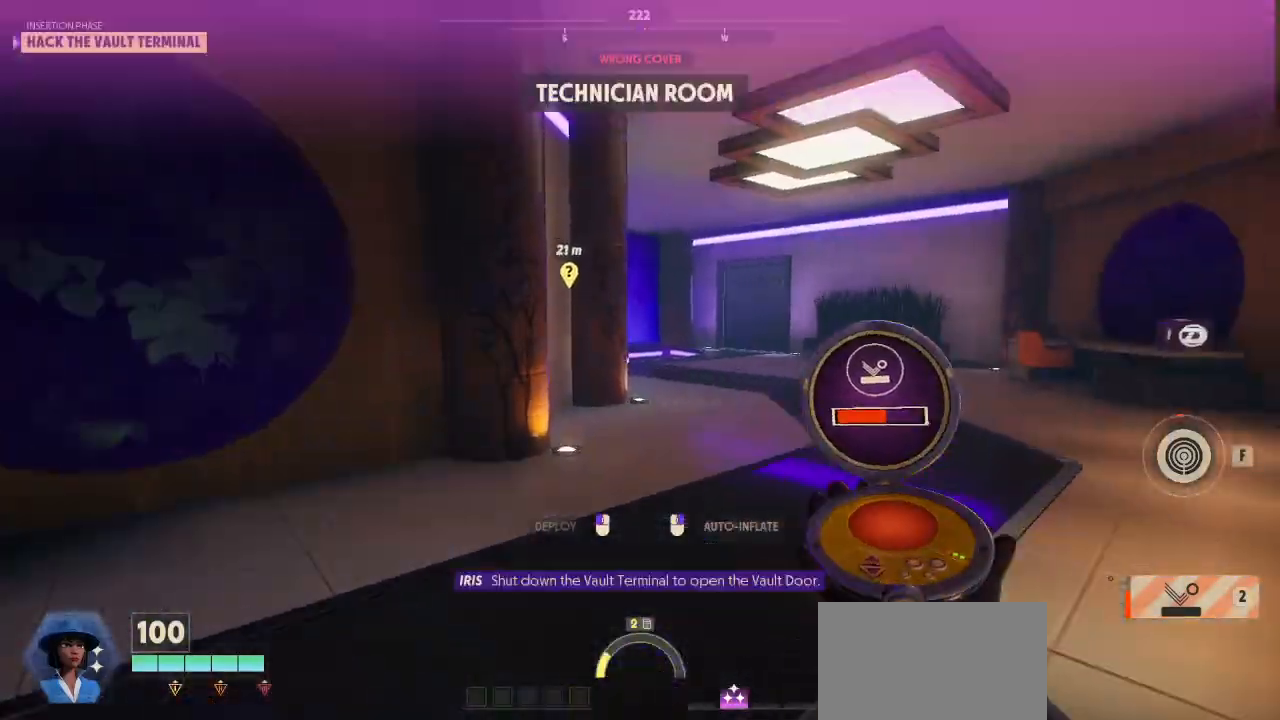
{"keys": ["shift", "w"], "mouse": [], "mouse_move": "right", "events": []}
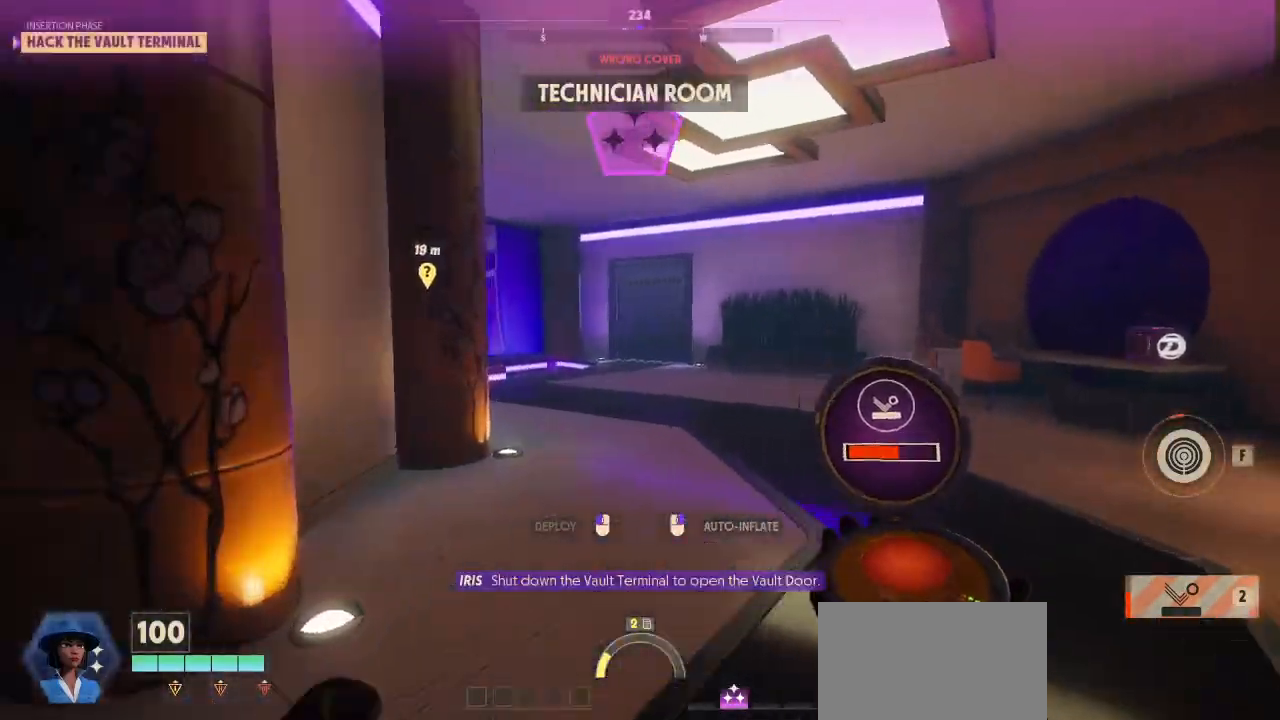
{"keys": ["shift", "w"], "mouse": [], "mouse_move": "still", "events": []}
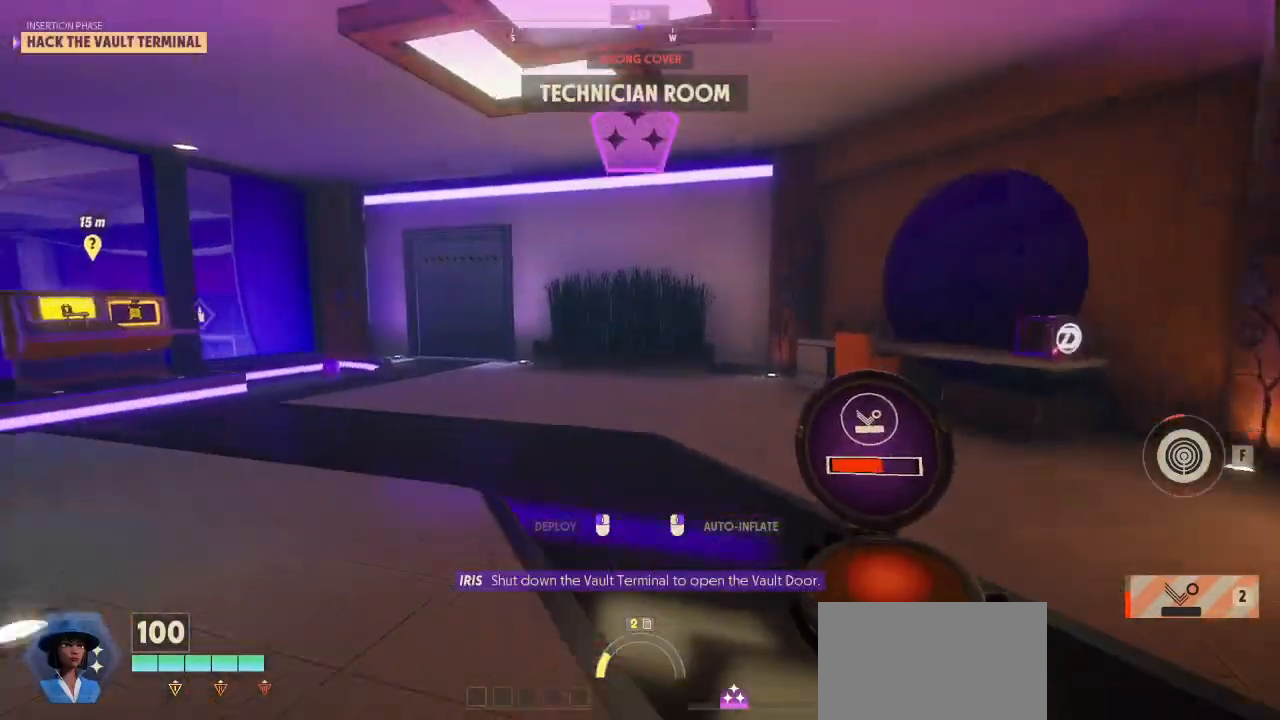
{"keys": ["shift", "w"], "mouse": [], "mouse_move": "still", "events": [[133, "a", "down"], [467, "a", "up"]]}
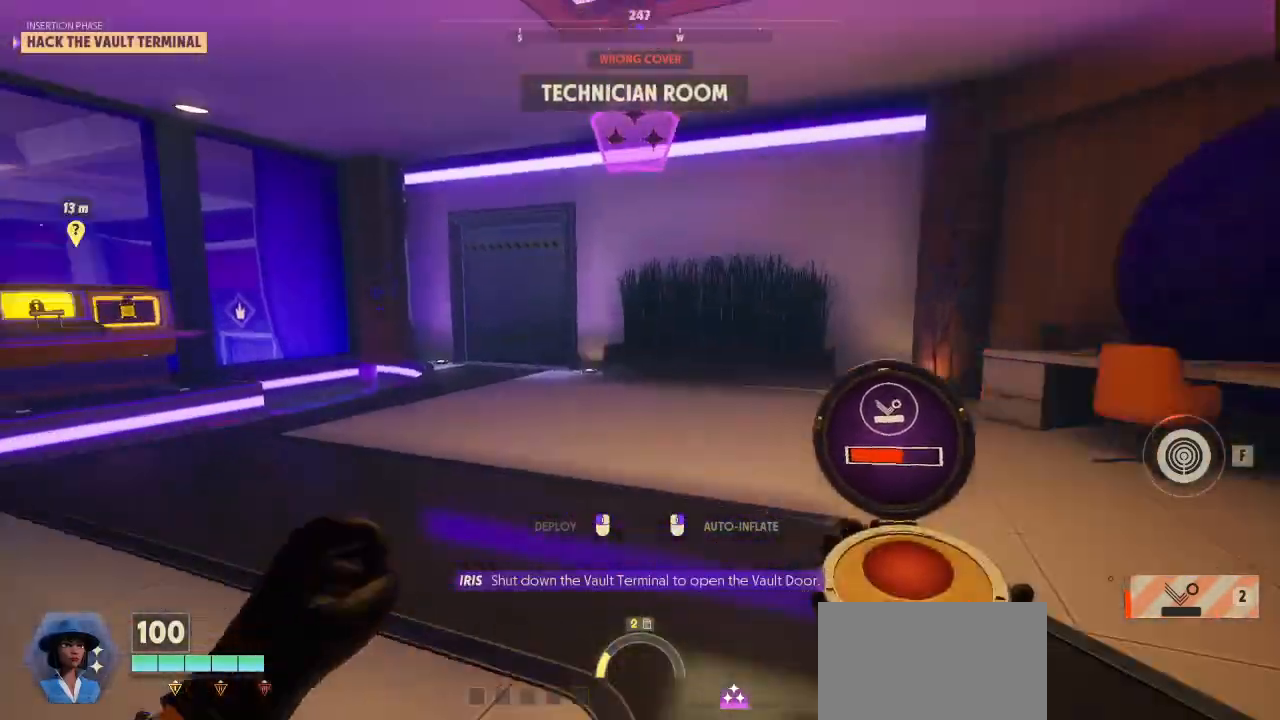
{"keys": ["shift", "w"], "mouse": [], "mouse_move": "still", "events": []}
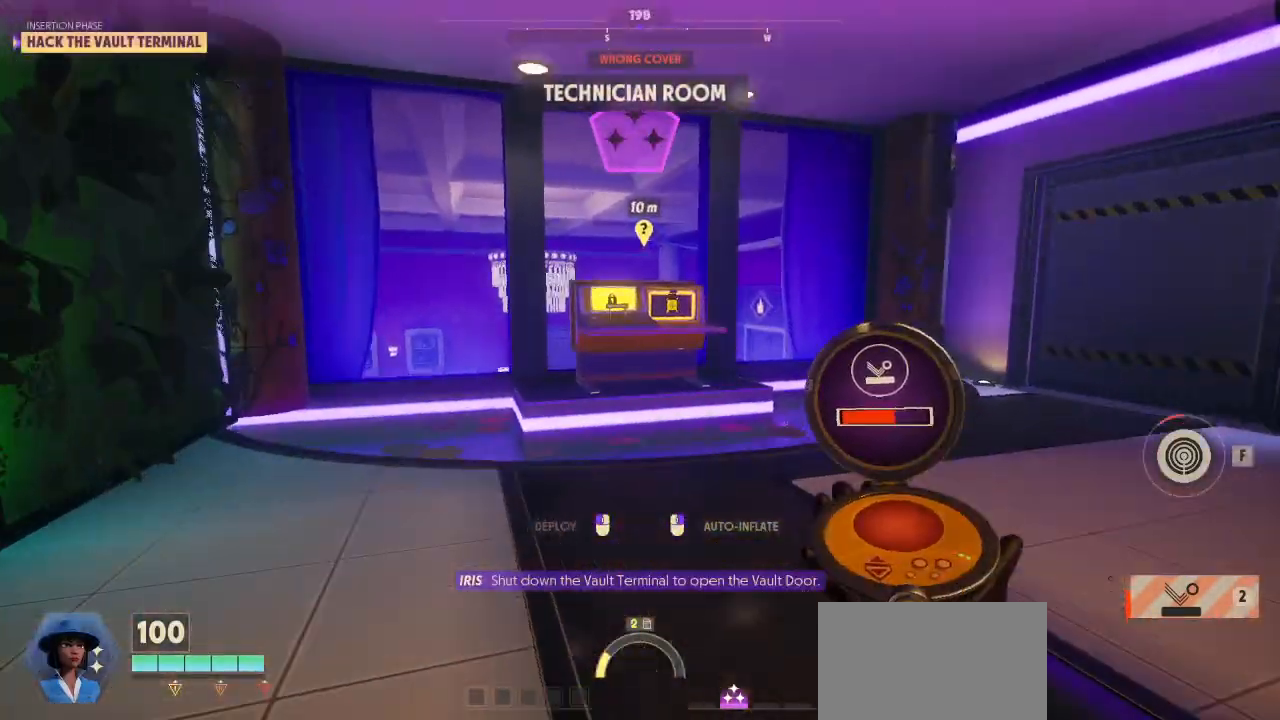
{"keys": ["shift", "w"], "mouse": [], "mouse_move": "down-left", "events": []}
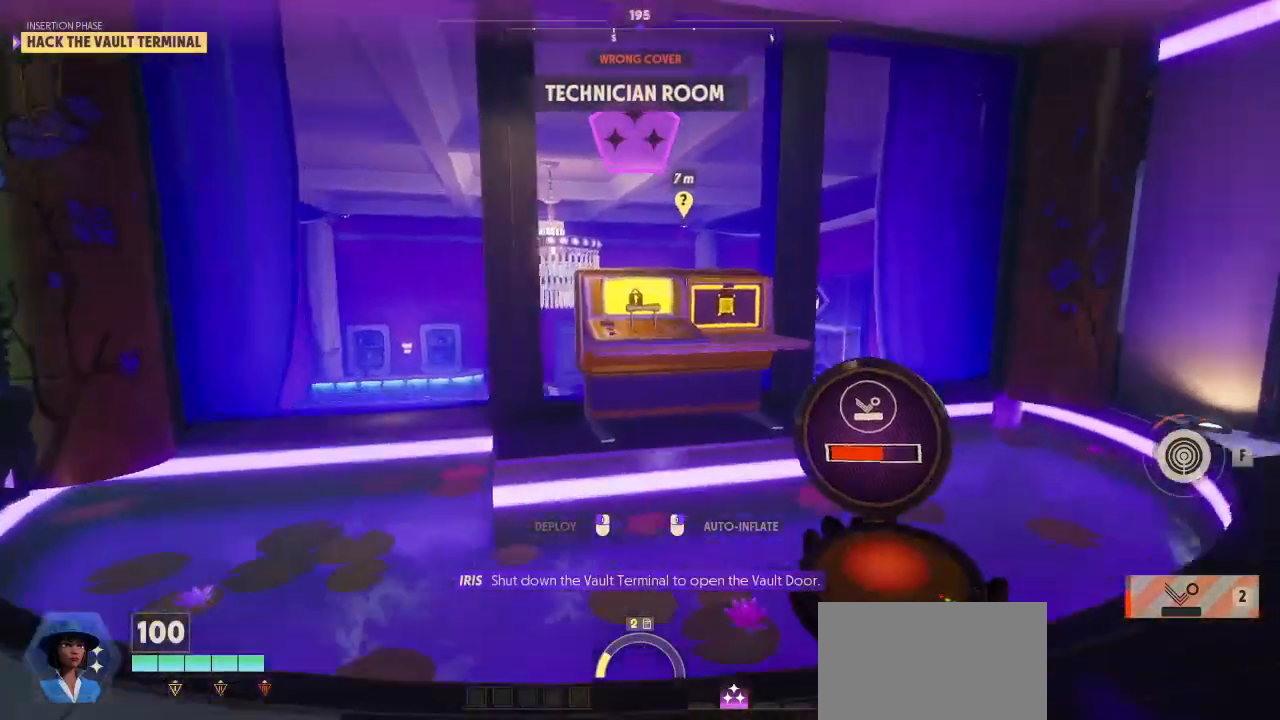
{"keys": ["shift", "w"], "mouse": [], "mouse_move": "right", "events": []}
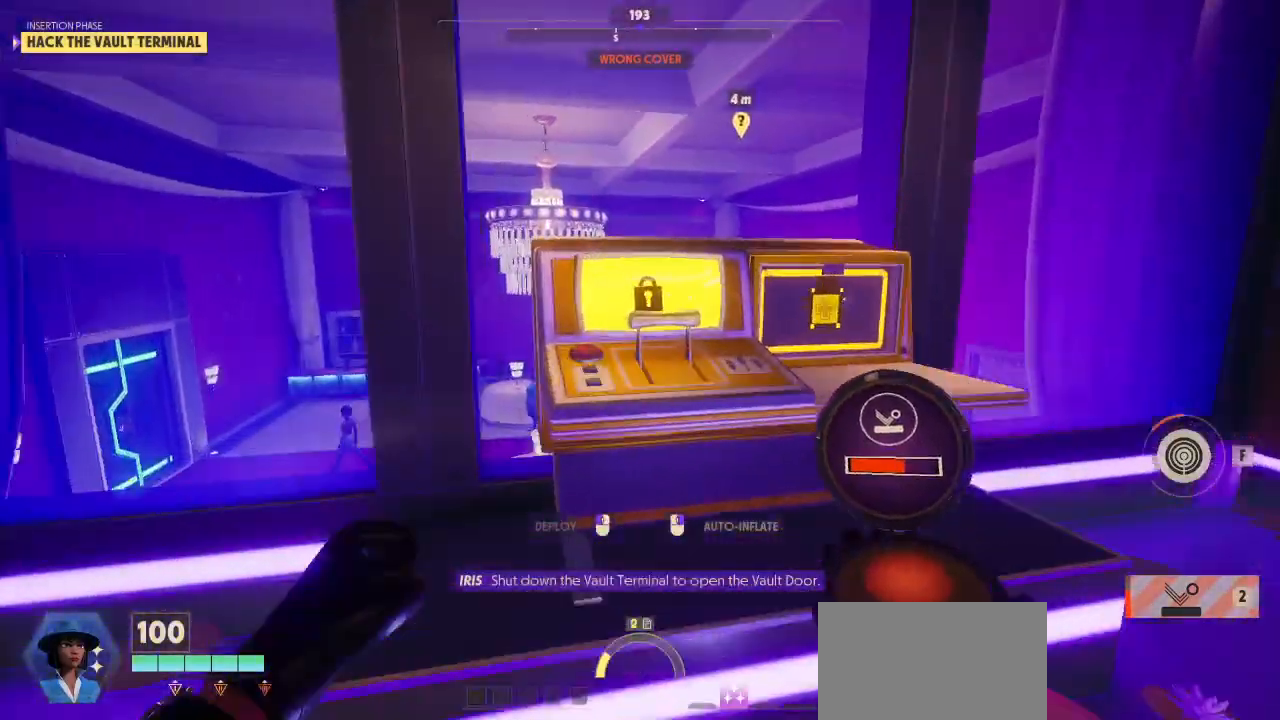
{"keys": [], "mouse": [], "mouse_move": "still", "events": [[167, "alt", "down"], [233, "shift", "up"], [300, "w", "up"], [400, "alt", "up"]]}
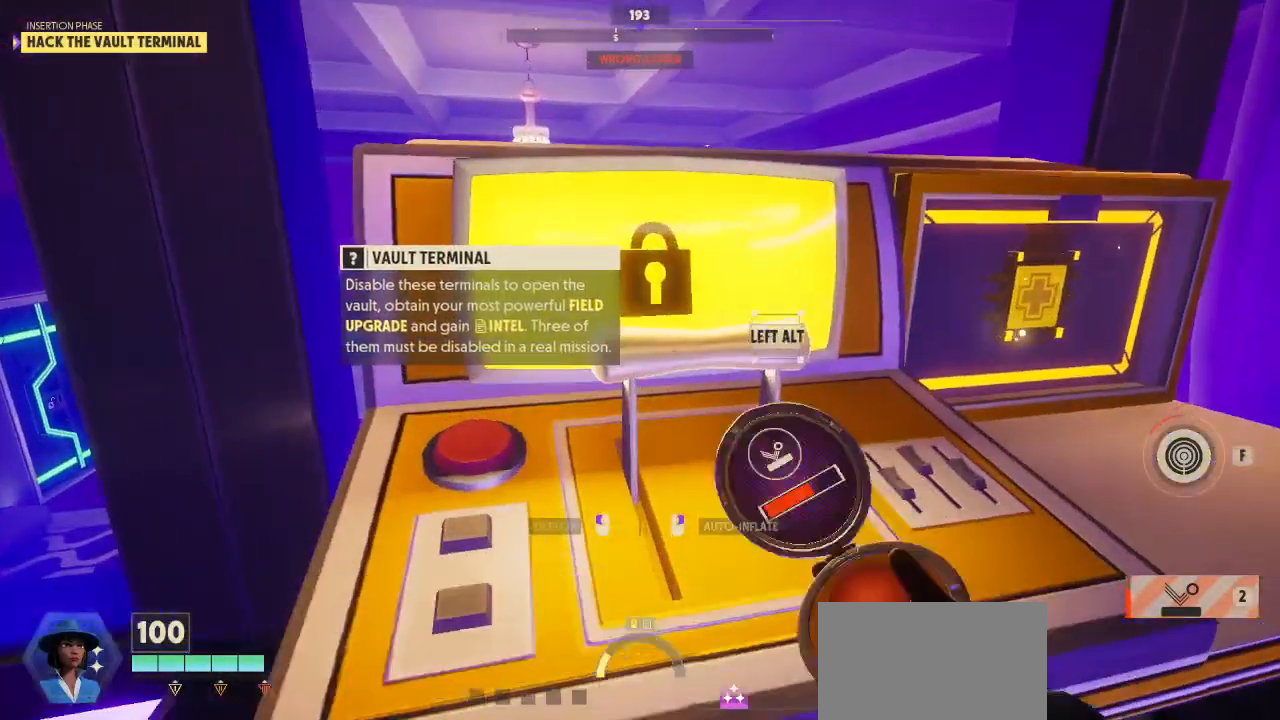
{"keys": ["alt"], "mouse": [], "mouse_move": "left", "events": [[133, "space", "down"], [233, "w", "down"], [267, "space", "up"], [433, "alt", "down"], [467, "w", "up"]]}
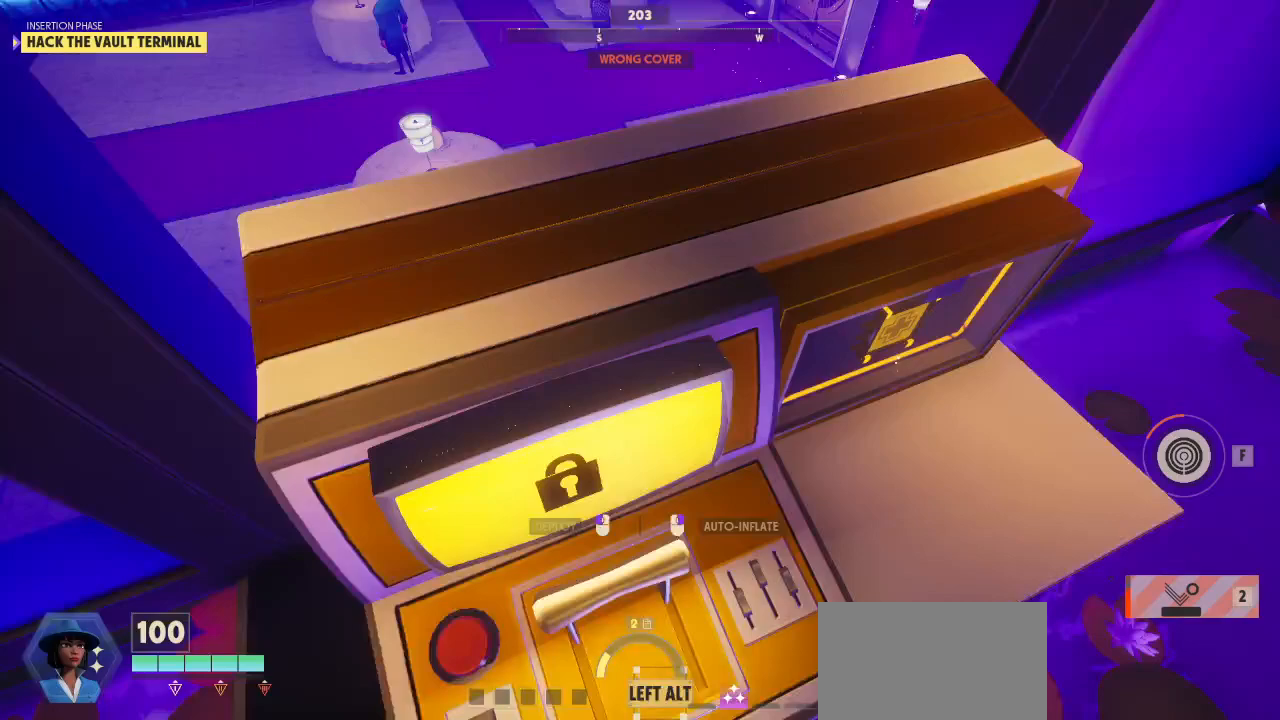
{"keys": ["alt"], "mouse": [], "mouse_move": "still", "events": []}
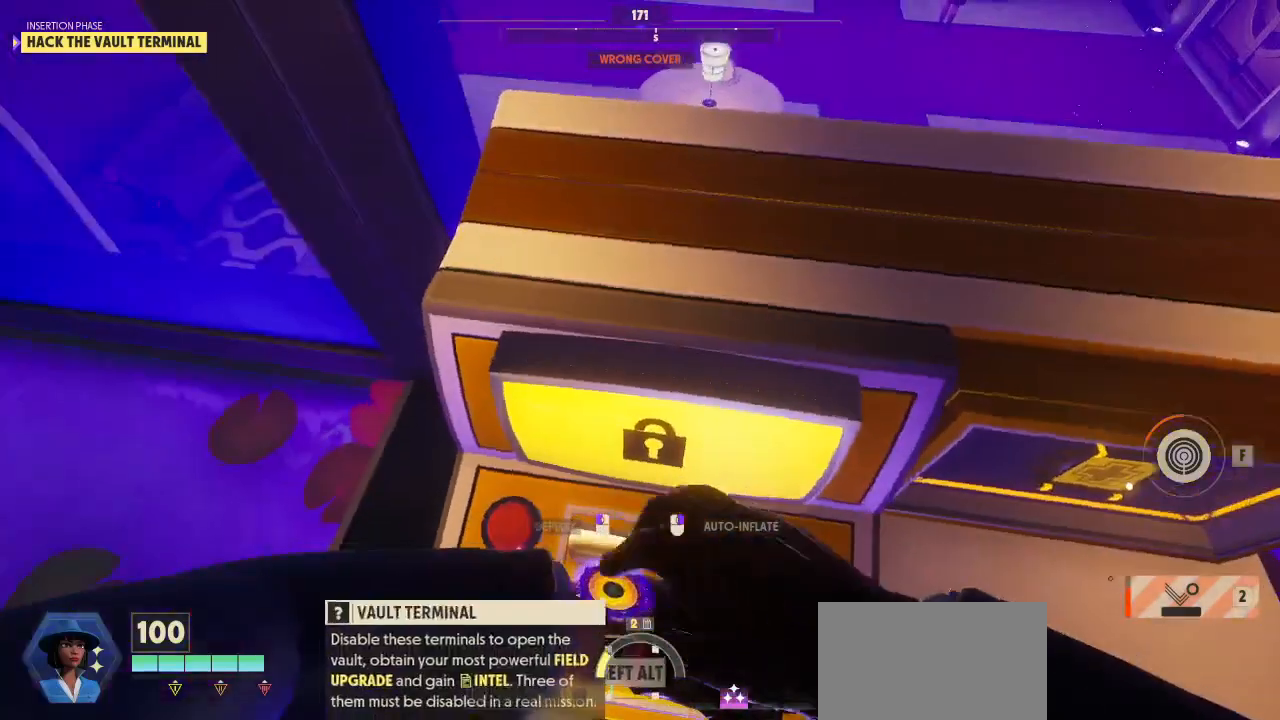
{"keys": ["alt"], "mouse": [], "mouse_move": "still", "events": [[33, "s", "down"], [133, "s", "up"]]}
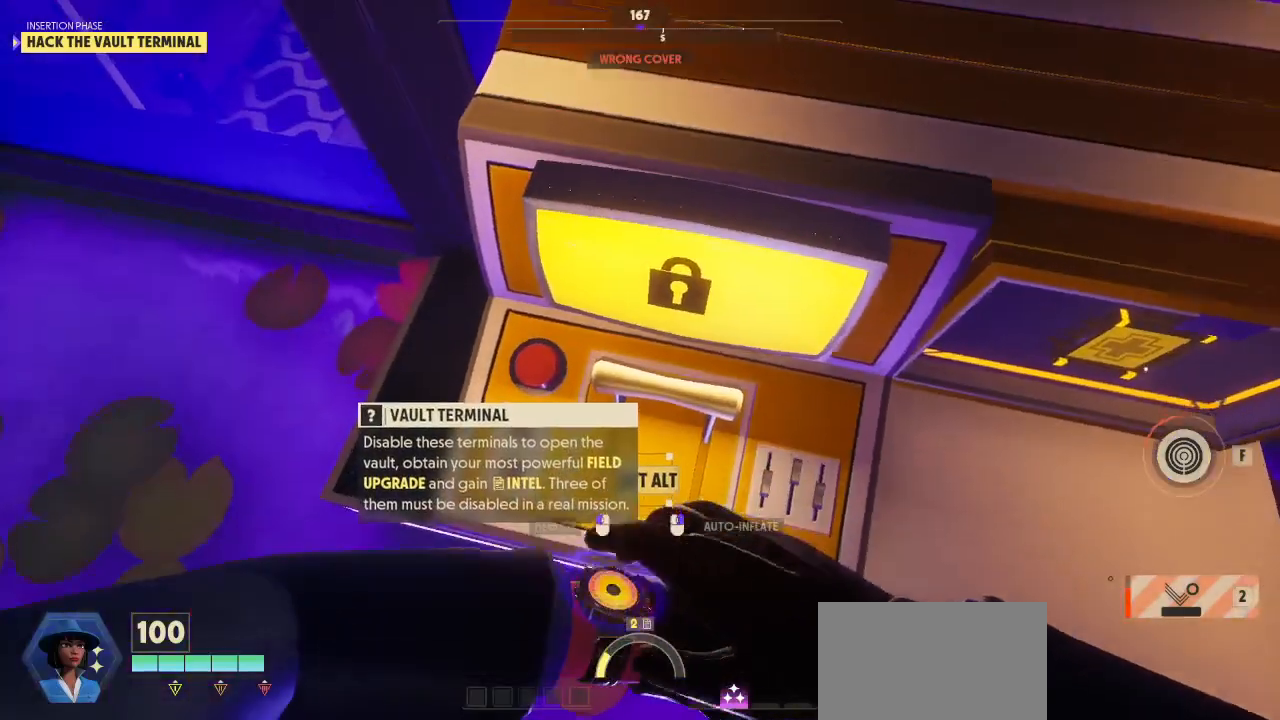
{"keys": ["alt"], "mouse": [], "mouse_move": "still", "events": []}
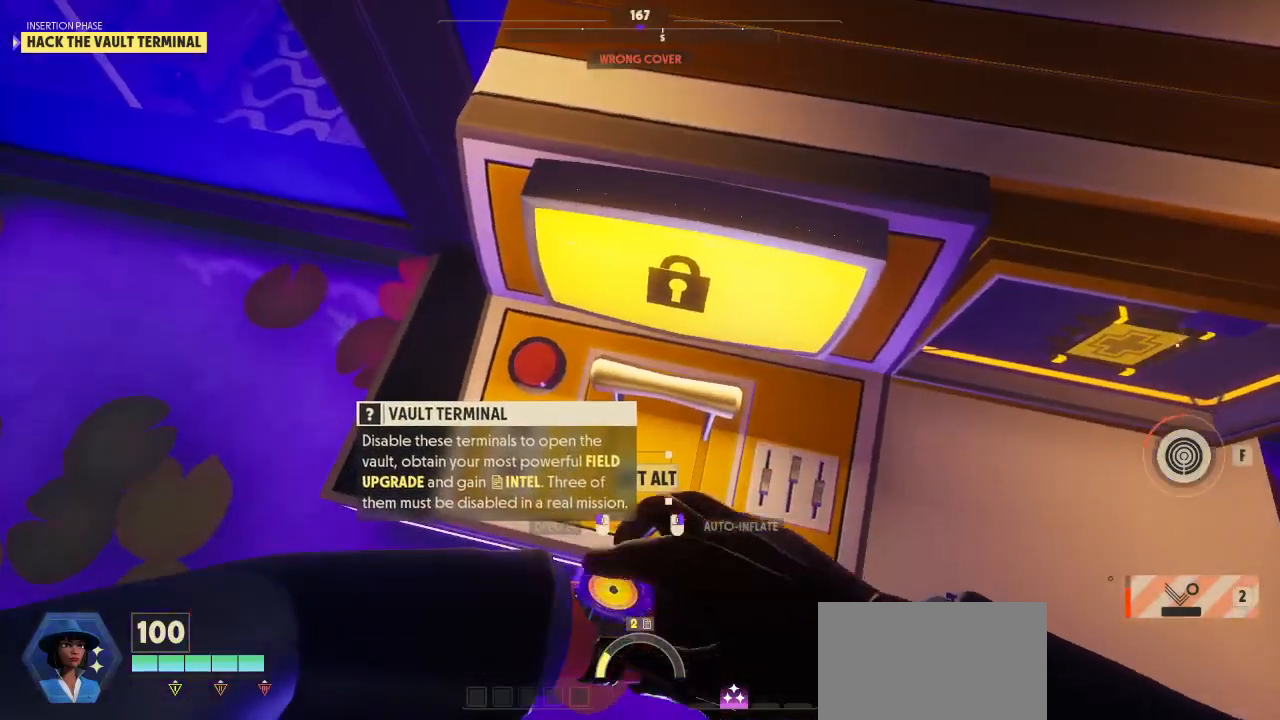
{"keys": ["alt"], "mouse": [], "mouse_move": "still", "events": []}
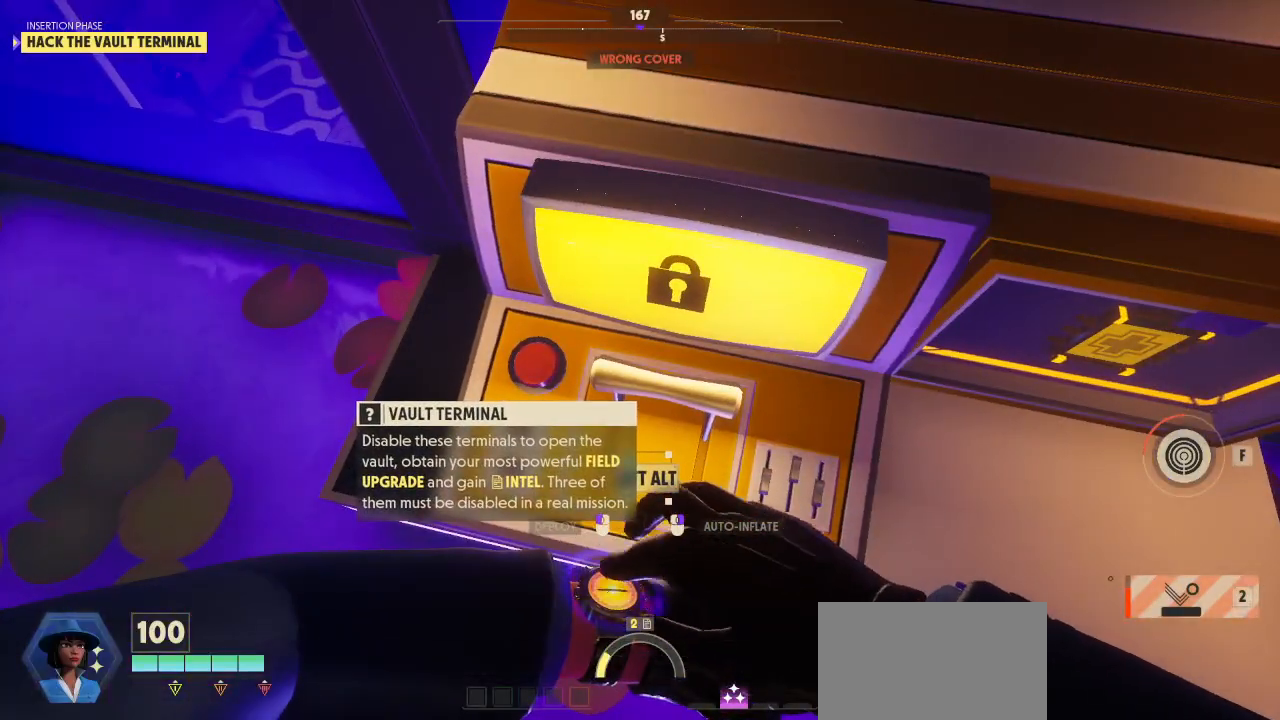
{"keys": ["alt"], "mouse": [], "mouse_move": "still", "events": []}
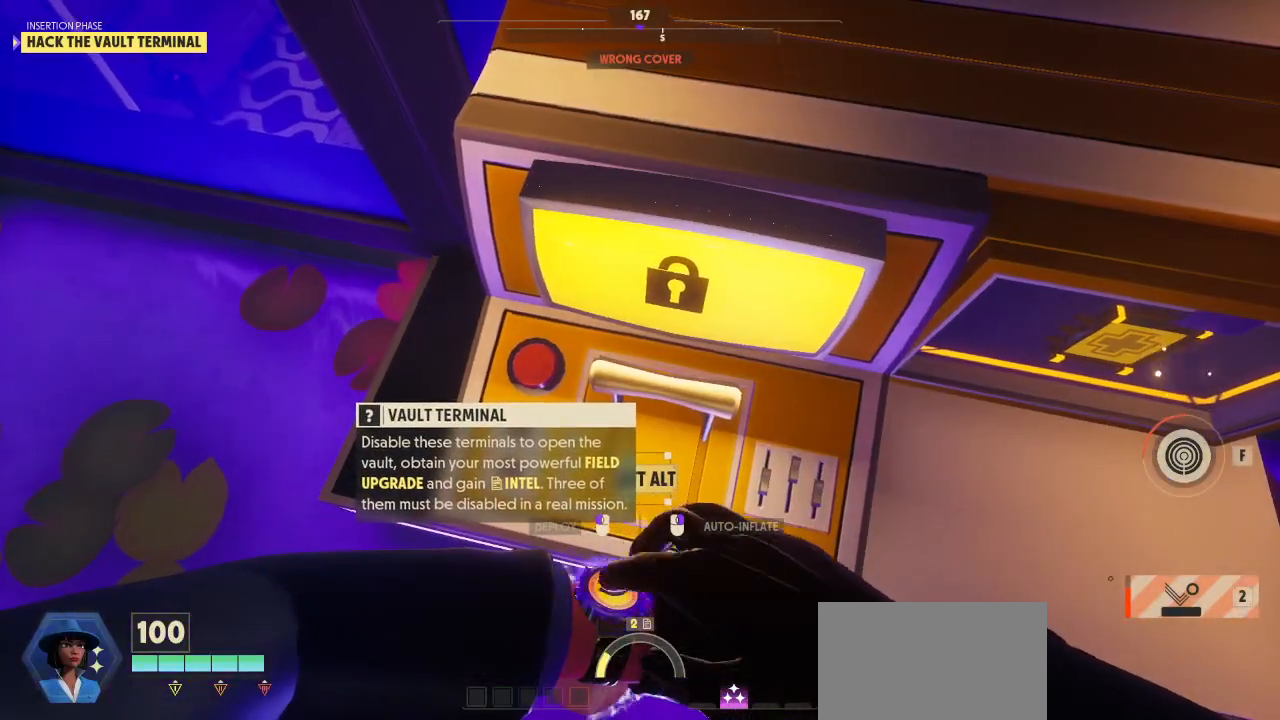
{"keys": ["alt"], "mouse": [], "mouse_move": "still", "events": []}
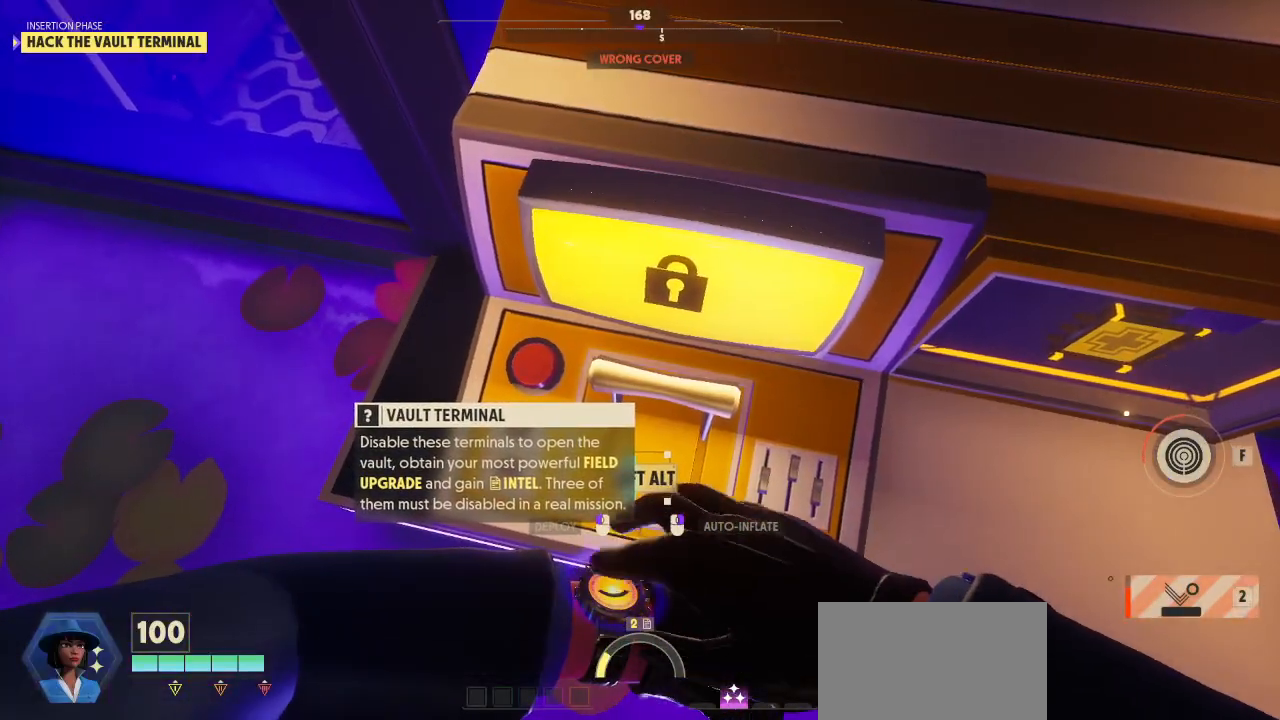
{"keys": ["alt"], "mouse": [], "mouse_move": "still", "events": []}
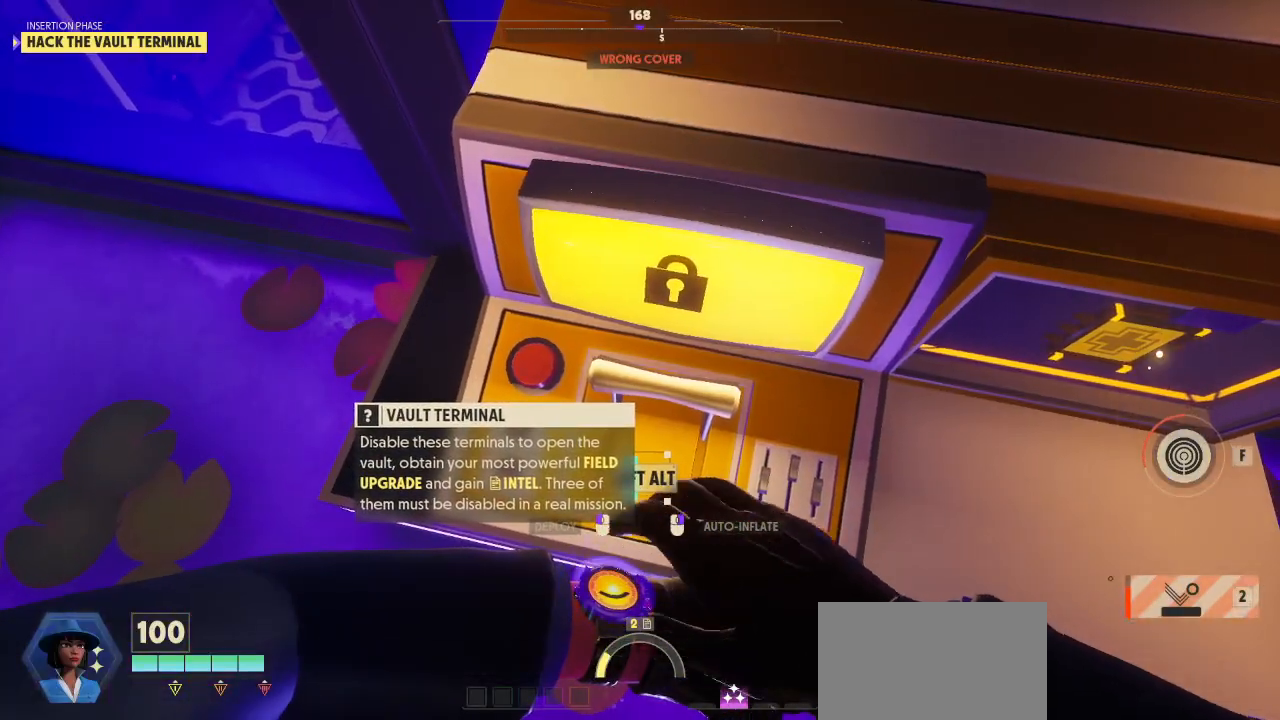
{"keys": ["alt"], "mouse": [], "mouse_move": "up-right", "events": [[400, "s", "down"], [500, "s", "up"]]}
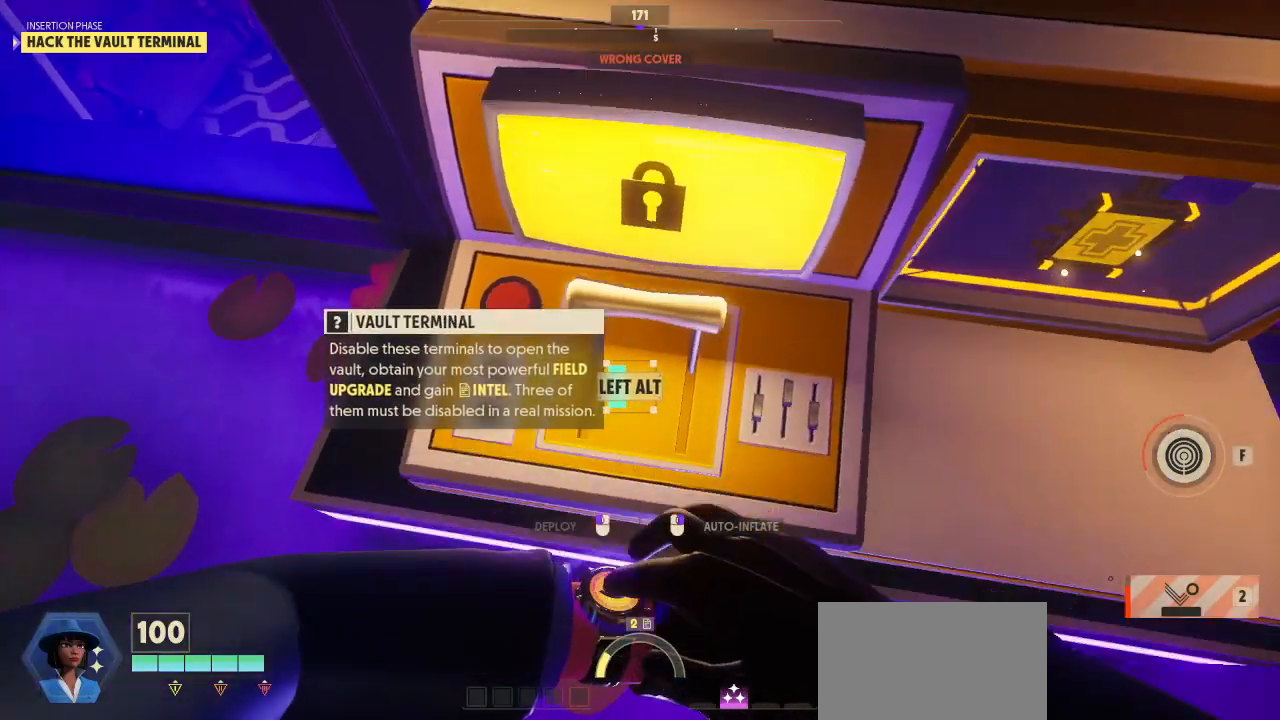
{"keys": ["alt"], "mouse": [], "mouse_move": "up", "events": []}